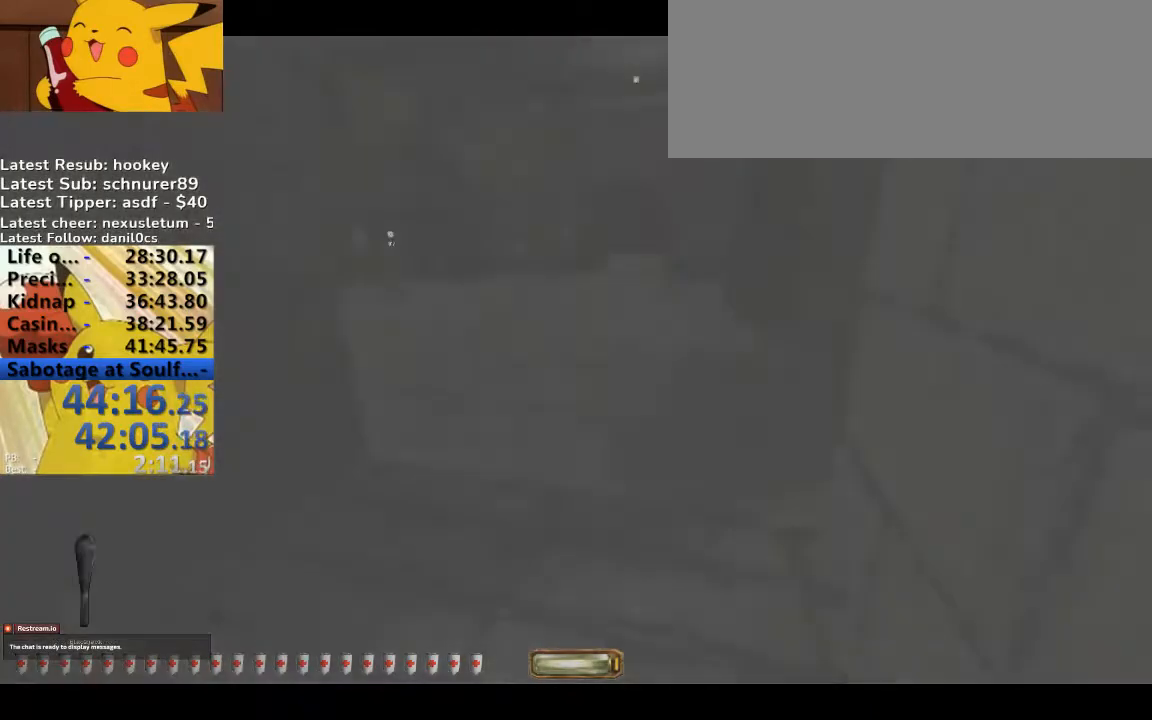
Gameplay with keyboard; each line is a JSON object with the keys held at the frame after it. "events" lists presses ("down") and releases ("up") of ".", "/", "0", "1", "2", "3", "4", "5", "6", "7", "8", "9", "a", "alt_l", "alt_r", "b", "backslash", "backspace", "c", "caps_lock", "comma", "ctrl_l", "ctrl_r", "d", "down", "e", "equals", "escape", "f", "f1", "f10", "f11", "f12", "f2", "f3", "f4", "f5", "f6", "f7", "f8", "f9", "g", "h", "i", "j", "k", "l", "lbracket", "left", "m", "minus", "n", "o", "p", "q", "quote", "r", "rbracket", "return", "right", "s", "semicolon", "shift_l", "shift_r", "space", "super", "t", "tab", "tilde", "u", "up", "v", "w", "x", "y" and "z" between this image and that frame as [ms after this image, input, new state], when the widget could be followed in between. No other keys are recorded. Mouse input is not recorded.
{"keys": ["a", "w"], "events": [[100, "2", "up"]]}
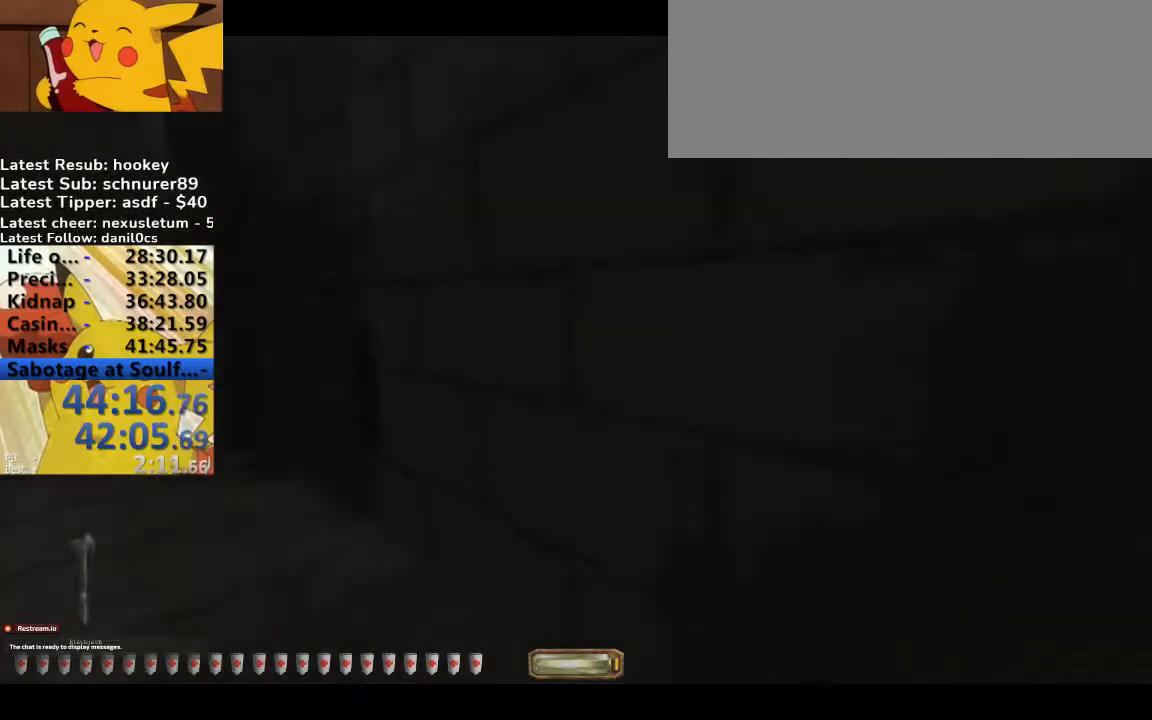
{"keys": ["a", "w"], "events": [[267, "b", "down"], [400, "b", "up"]]}
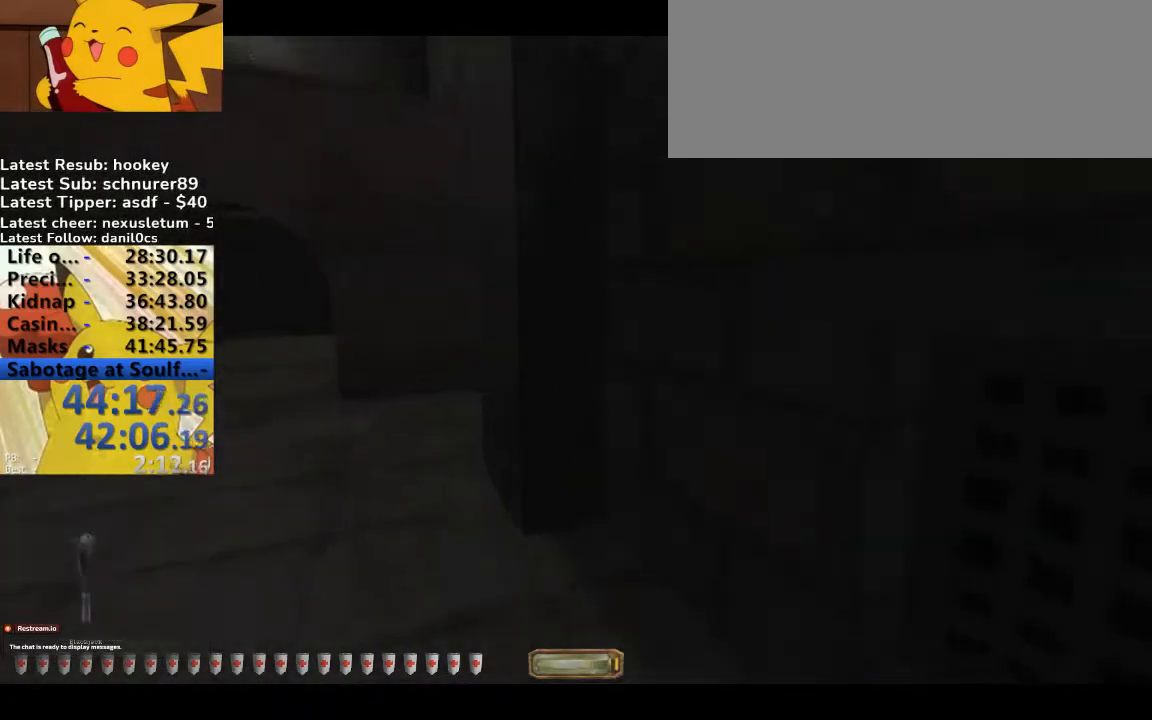
{"keys": ["a", "f", "w"], "events": [[500, "f", "down"]]}
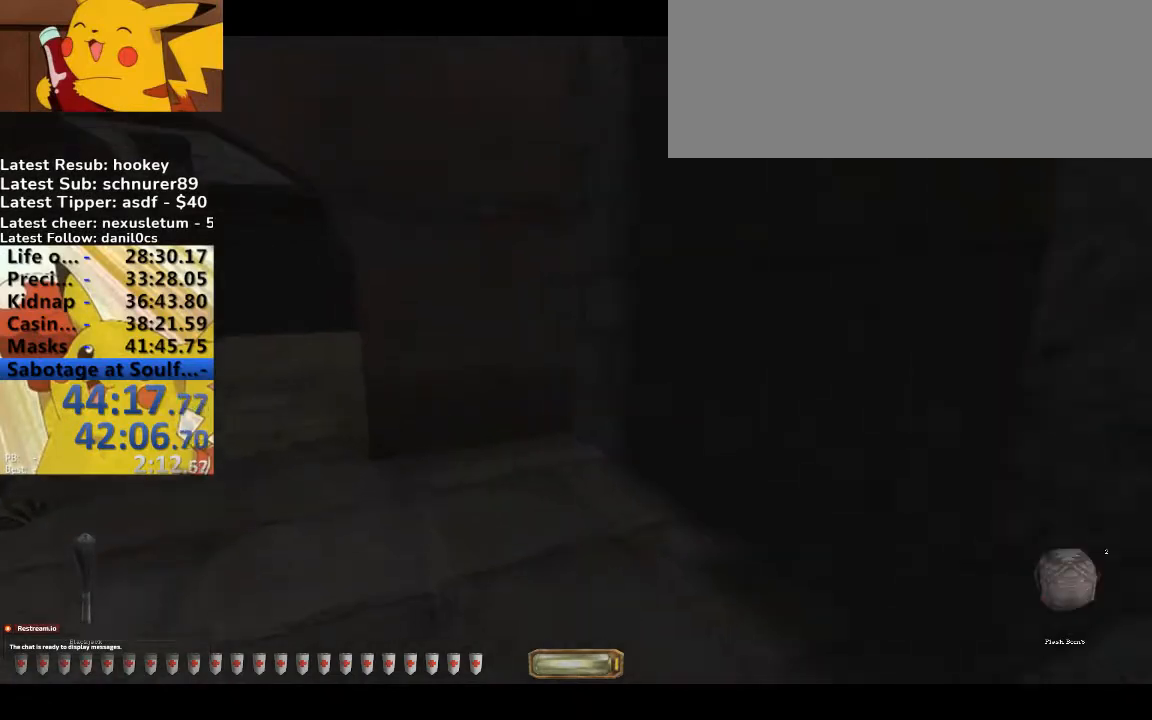
{"keys": ["a", "w"], "events": [[67, "f", "up"], [133, "f", "down"], [200, "f", "up"], [233, "f", "down"], [333, "f", "up"], [367, "f", "down"], [467, "f", "up"]]}
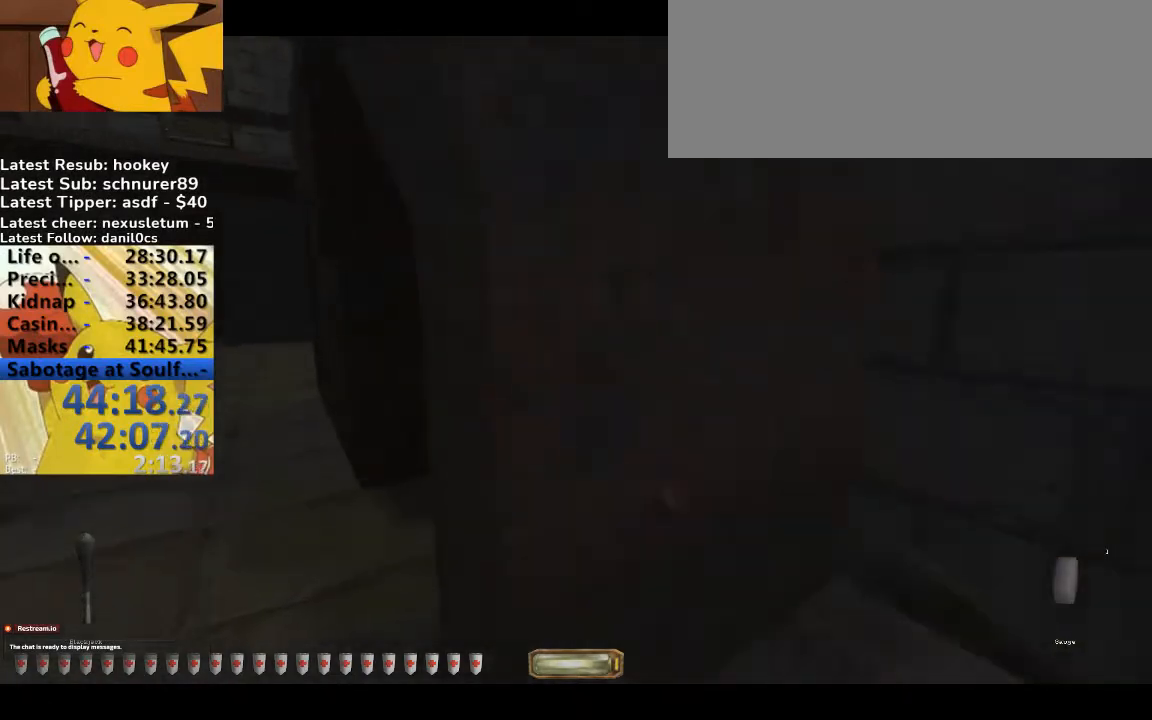
{"keys": ["d", "w"], "events": [[67, "f", "down"], [133, "f", "up"], [433, "d", "down"], [500, "a", "up"]]}
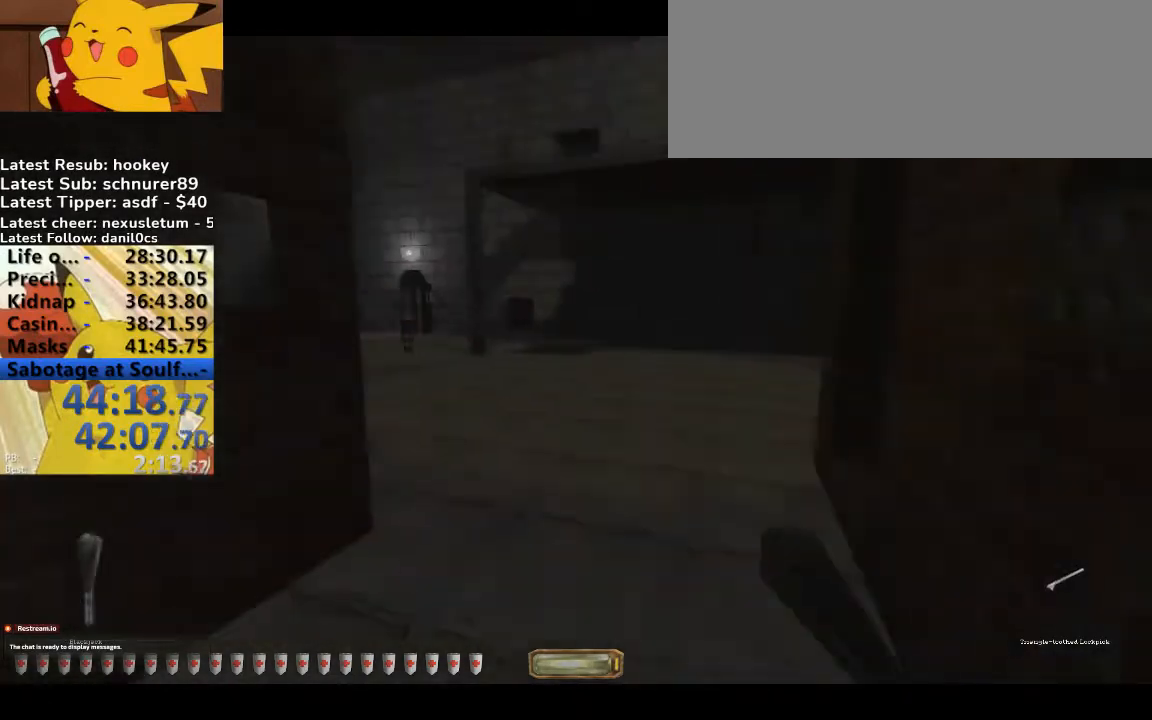
{"keys": ["d", "f", "w"], "events": [[167, "f", "down"], [267, "f", "up"], [467, "f", "down"]]}
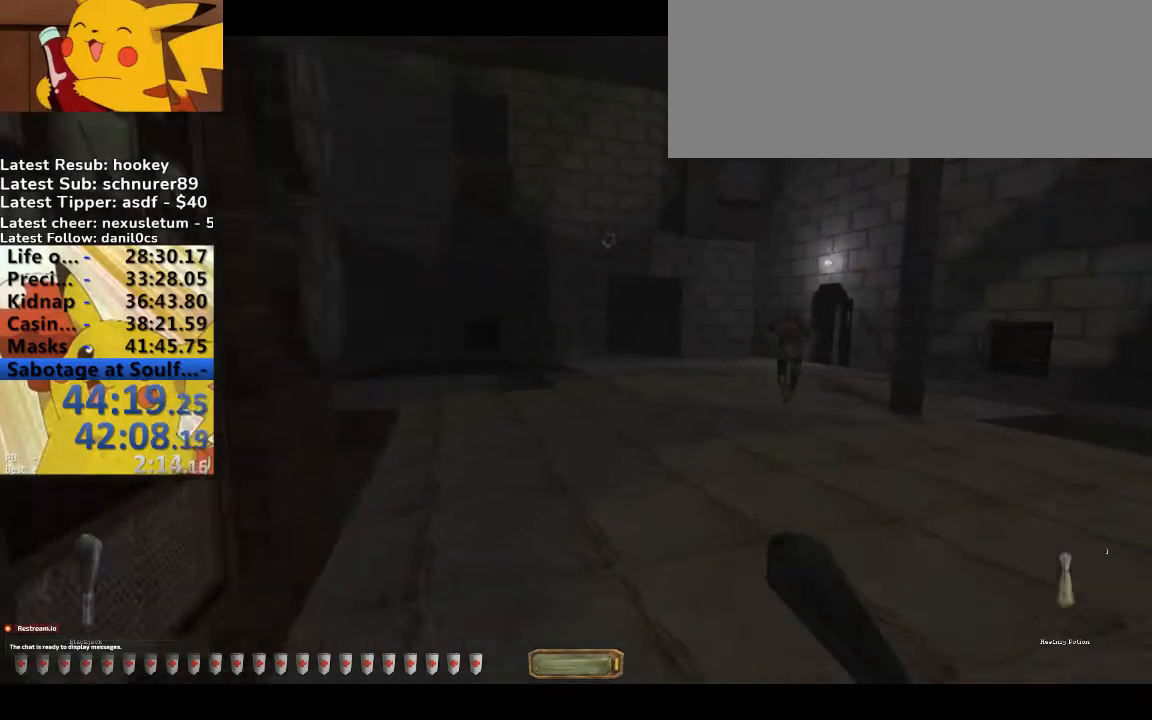
{"keys": ["d", "w"], "events": [[67, "f", "up"]]}
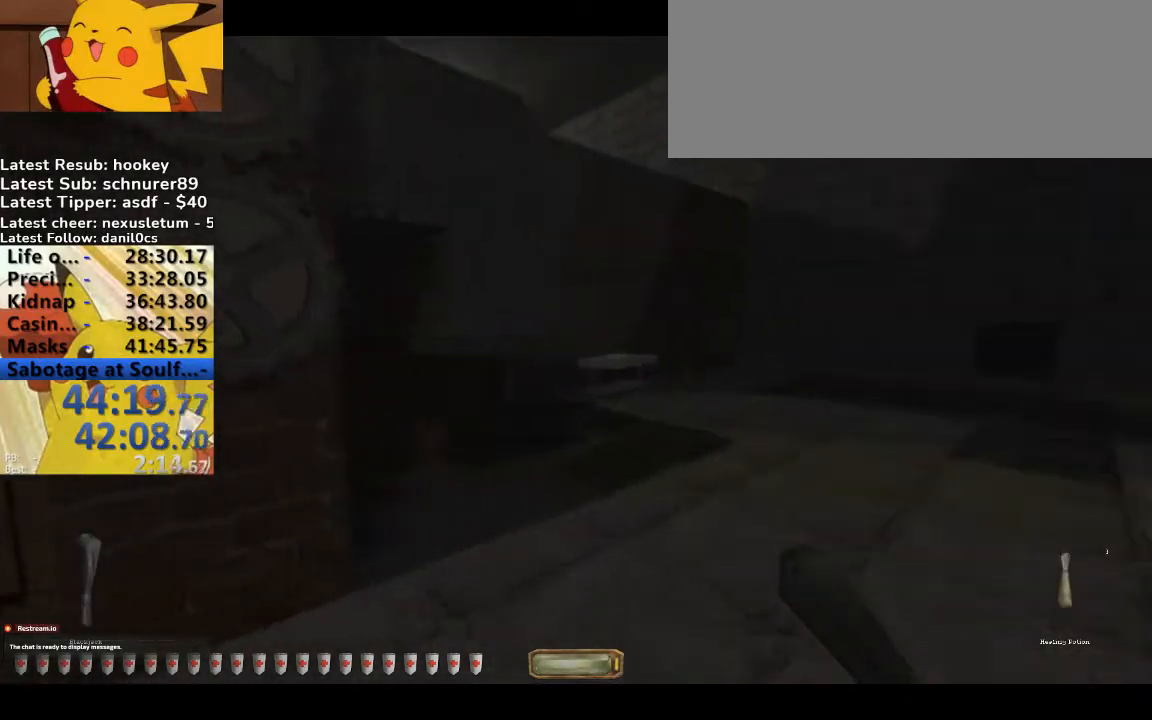
{"keys": [], "events": [[67, "f", "down"], [167, "f", "up"], [167, "w", "up"], [200, "d", "up"]]}
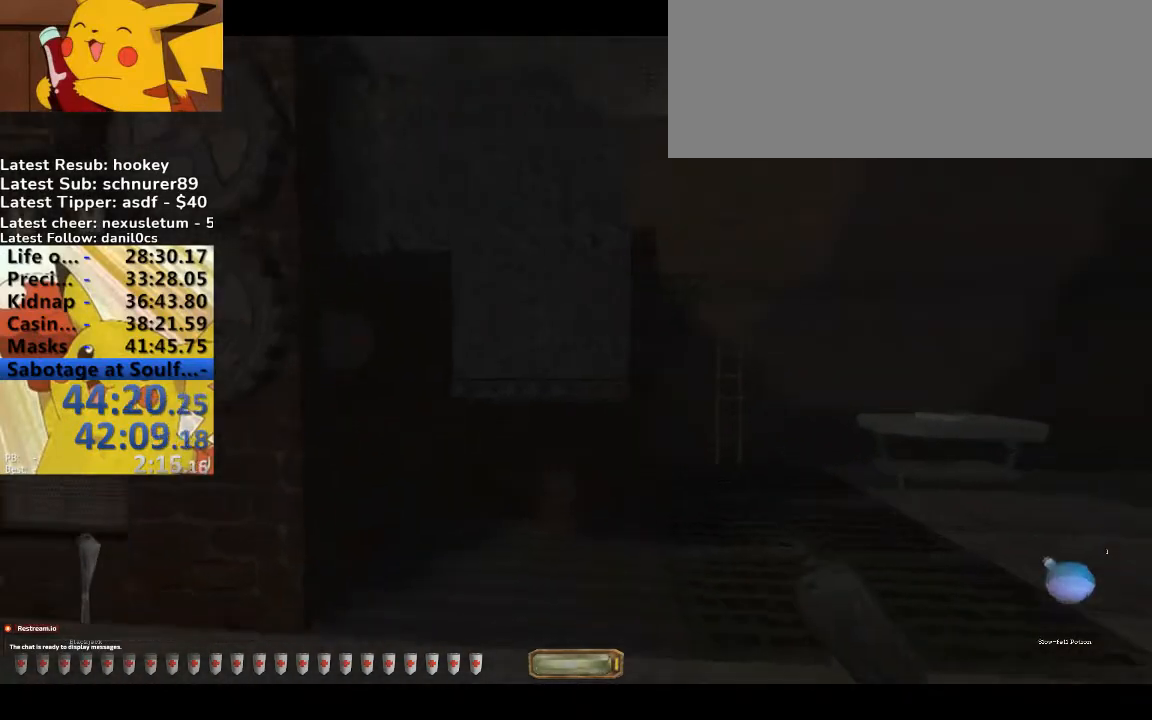
{"keys": ["space", "w"], "events": [[133, "w", "down"], [467, "space", "down"]]}
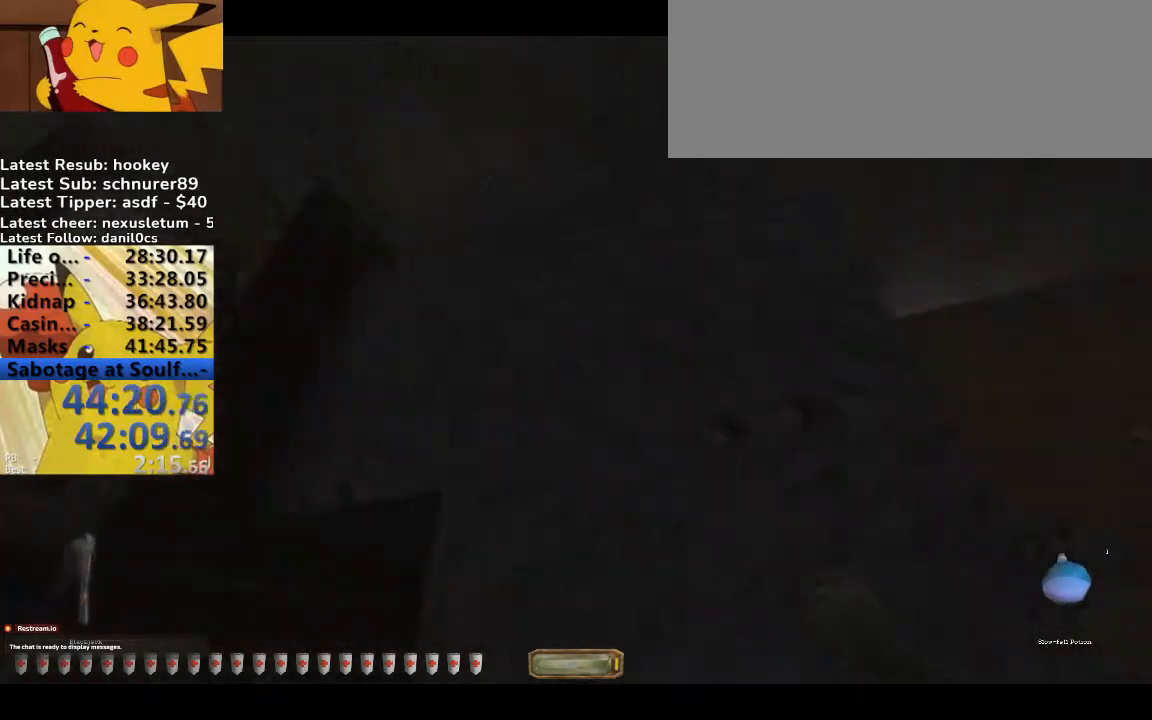
{"keys": ["space", "w"], "events": [[233, "g", "down"], [367, "g", "up"]]}
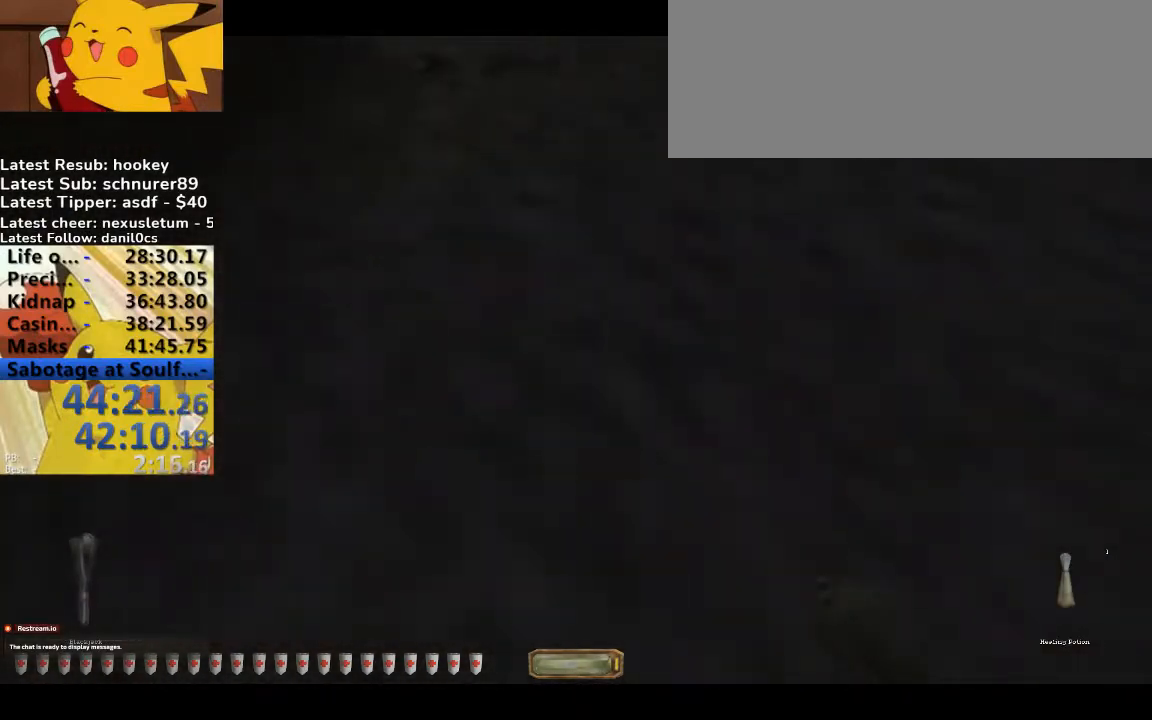
{"keys": ["d", "w"], "events": [[167, "d", "down"], [167, "space", "up"], [167, "w", "up"], [333, "w", "down"]]}
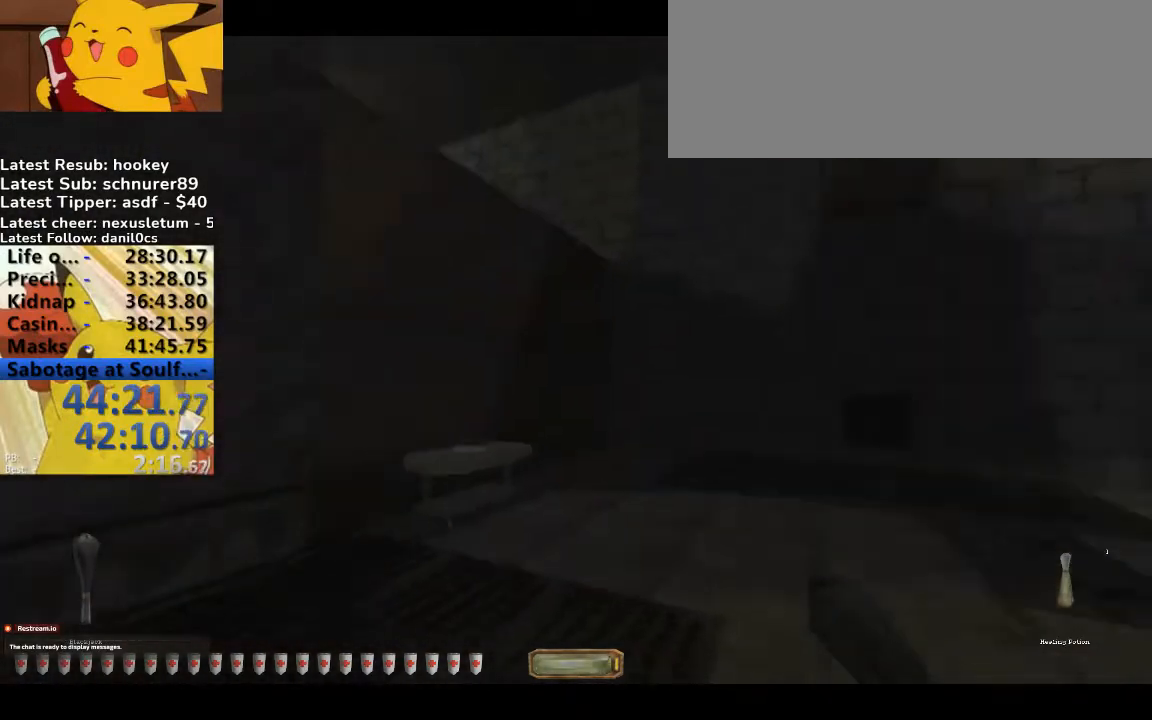
{"keys": ["w"], "events": [[267, "d", "up"]]}
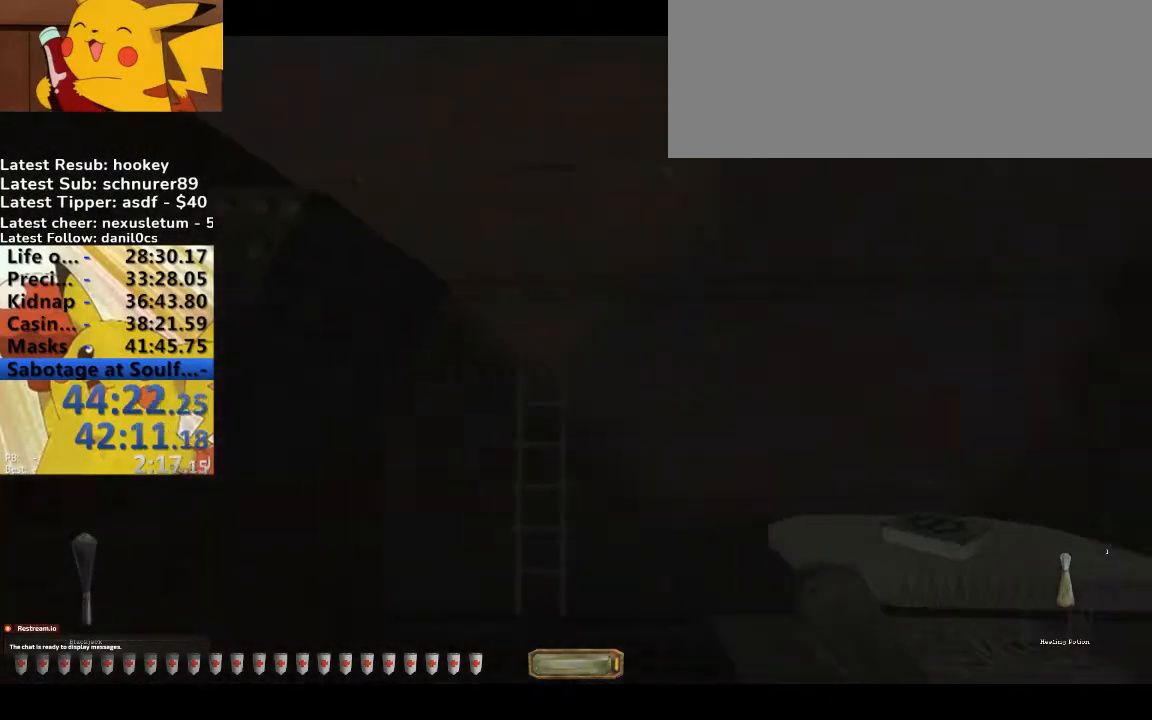
{"keys": ["w"], "events": [[333, "space", "down"], [433, "space", "up"]]}
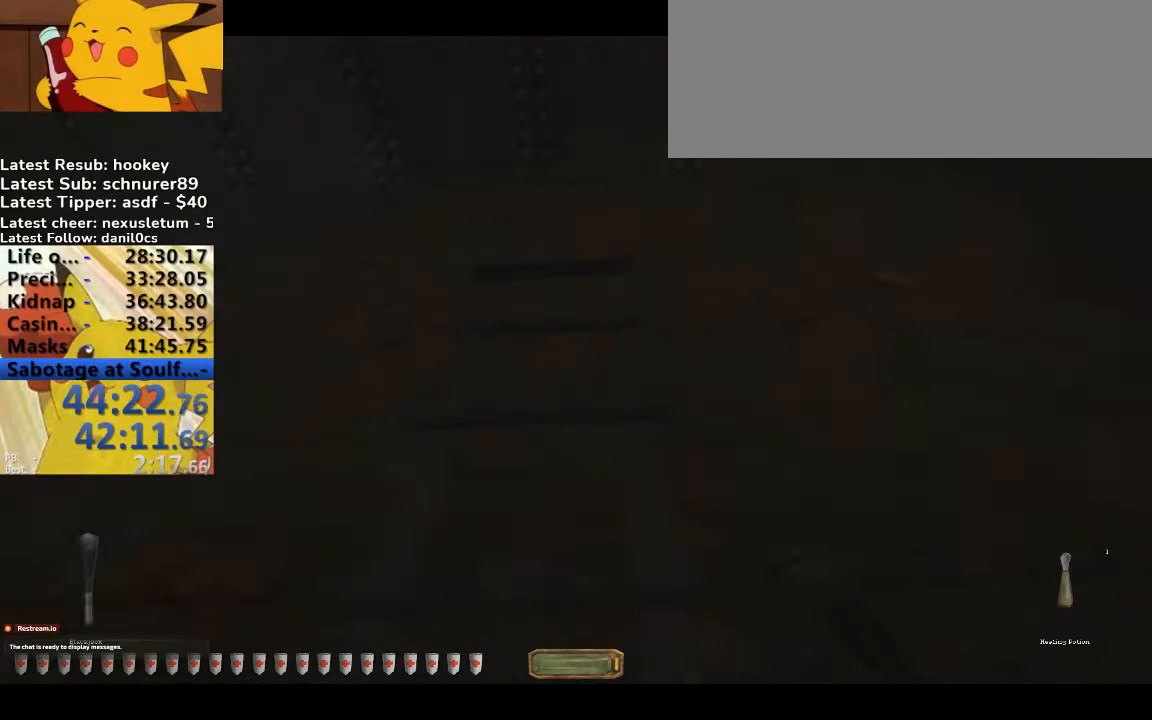
{"keys": ["w"], "events": []}
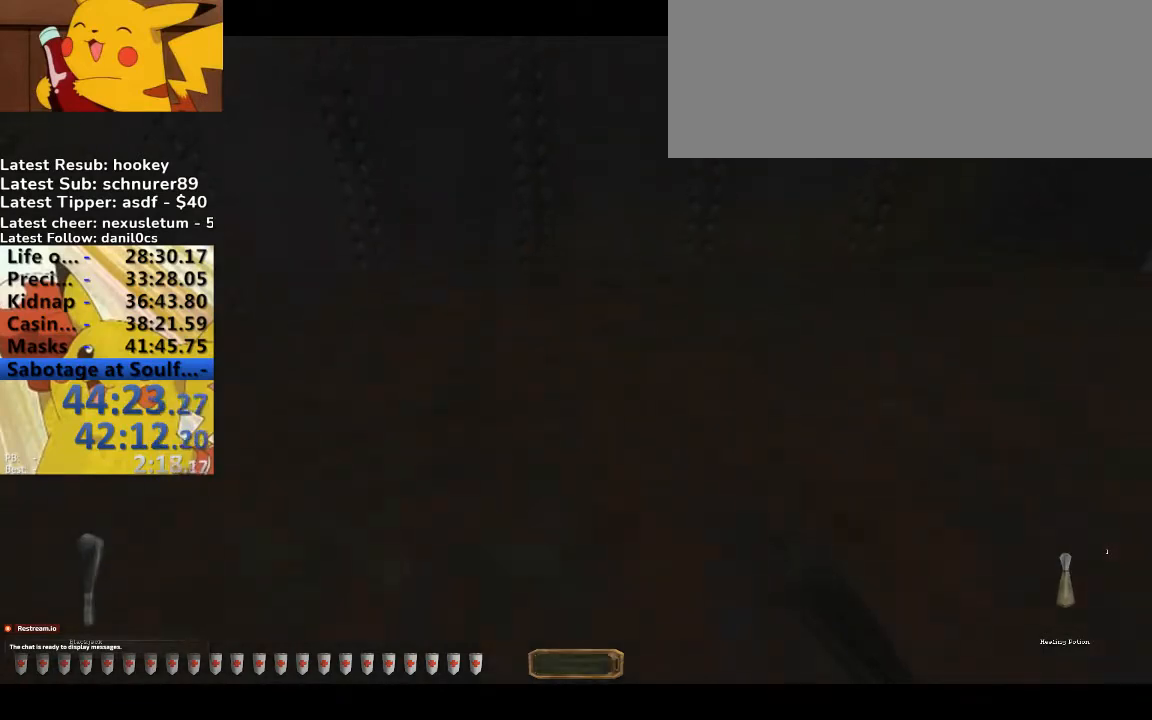
{"keys": ["space", "w"], "events": [[300, "space", "down"]]}
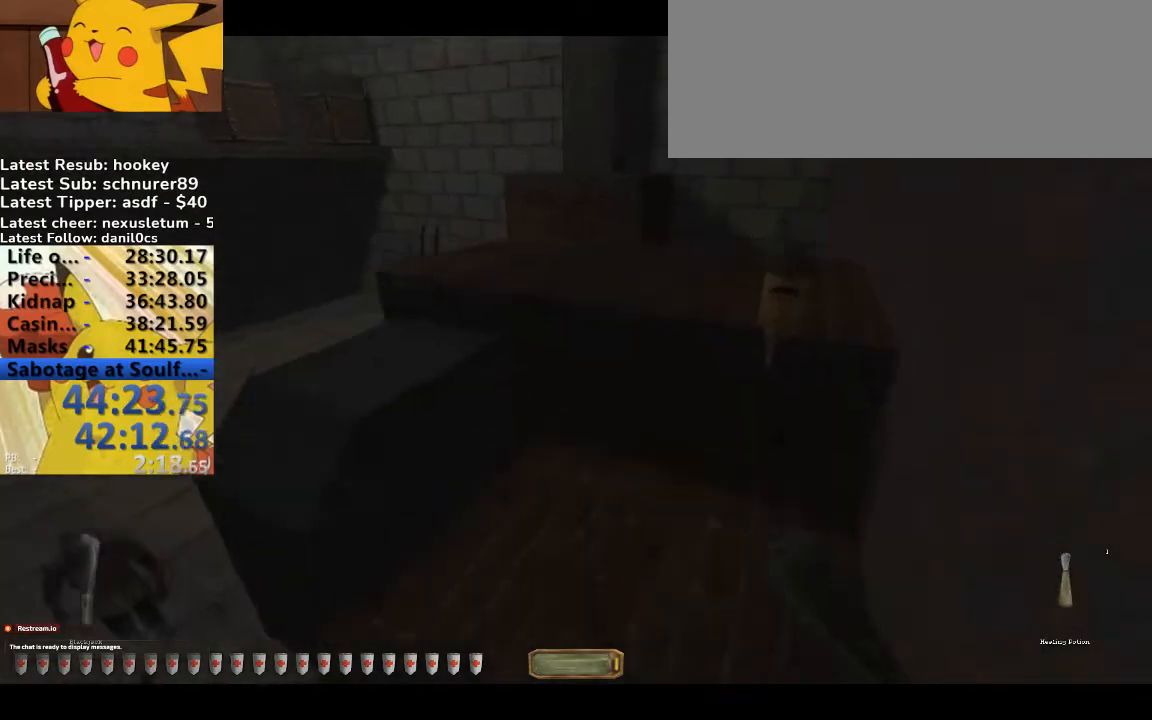
{"keys": [], "events": [[233, "space", "up"], [333, "w", "up"], [433, "g", "down"], [467, "g", "up"]]}
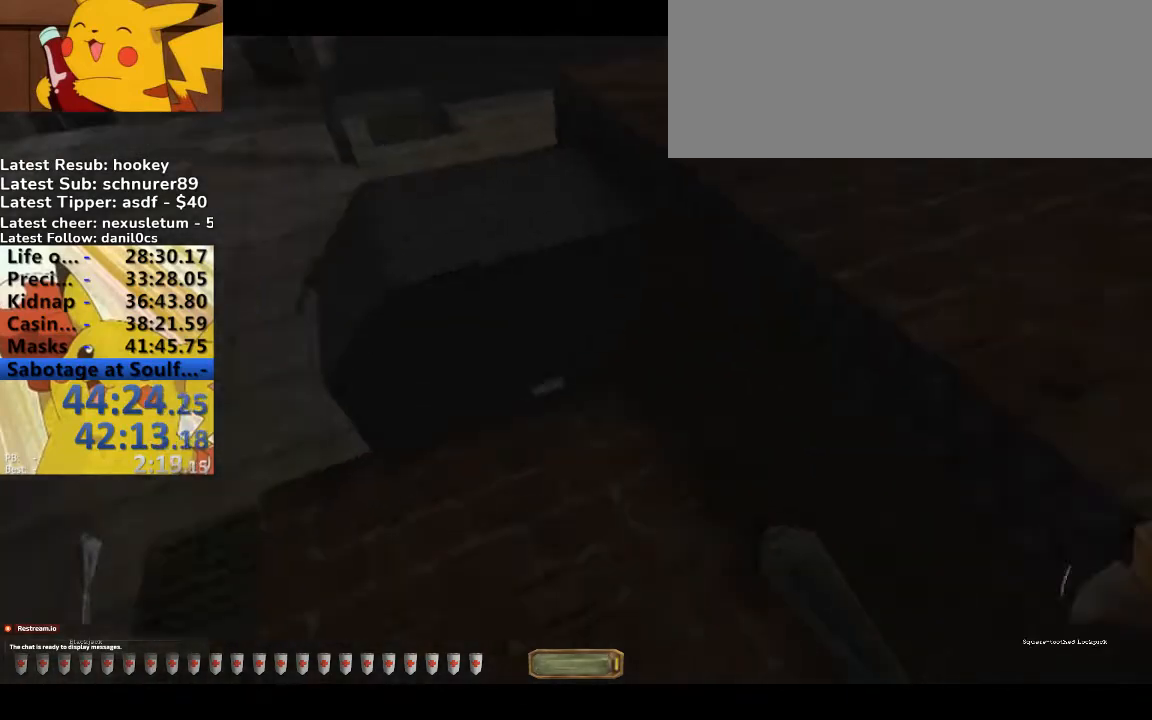
{"keys": ["a", "w"], "events": [[67, "g", "down"], [100, "g", "up"], [333, "x", "down"], [400, "x", "up"], [467, "a", "down"], [467, "w", "down"]]}
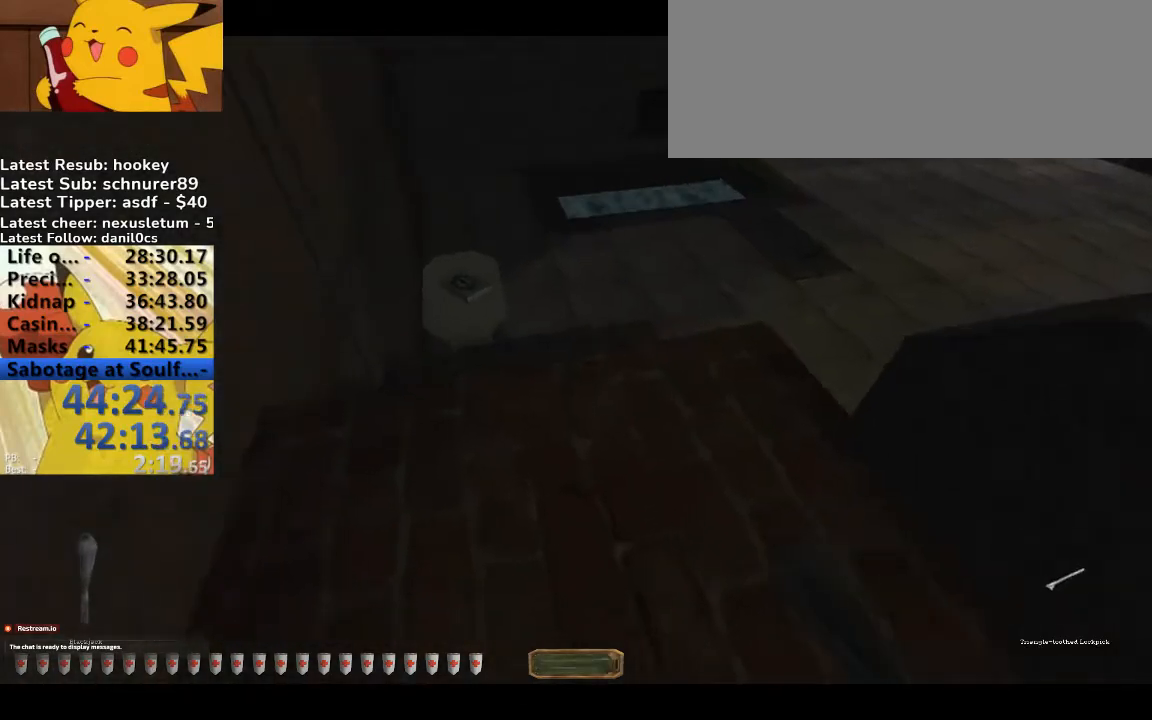
{"keys": [], "events": [[33, "a", "up"], [133, "w", "up"], [200, "g", "down"], [267, "g", "up"]]}
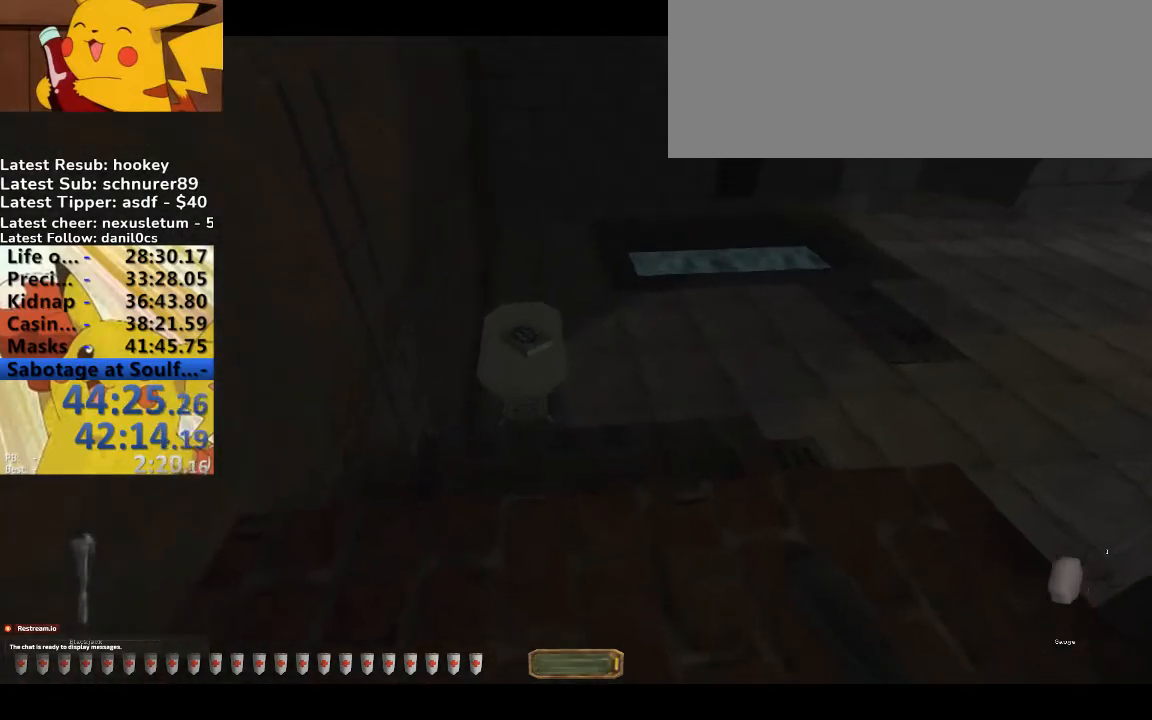
{"keys": [], "events": [[100, "w", "down"], [167, "w", "up"]]}
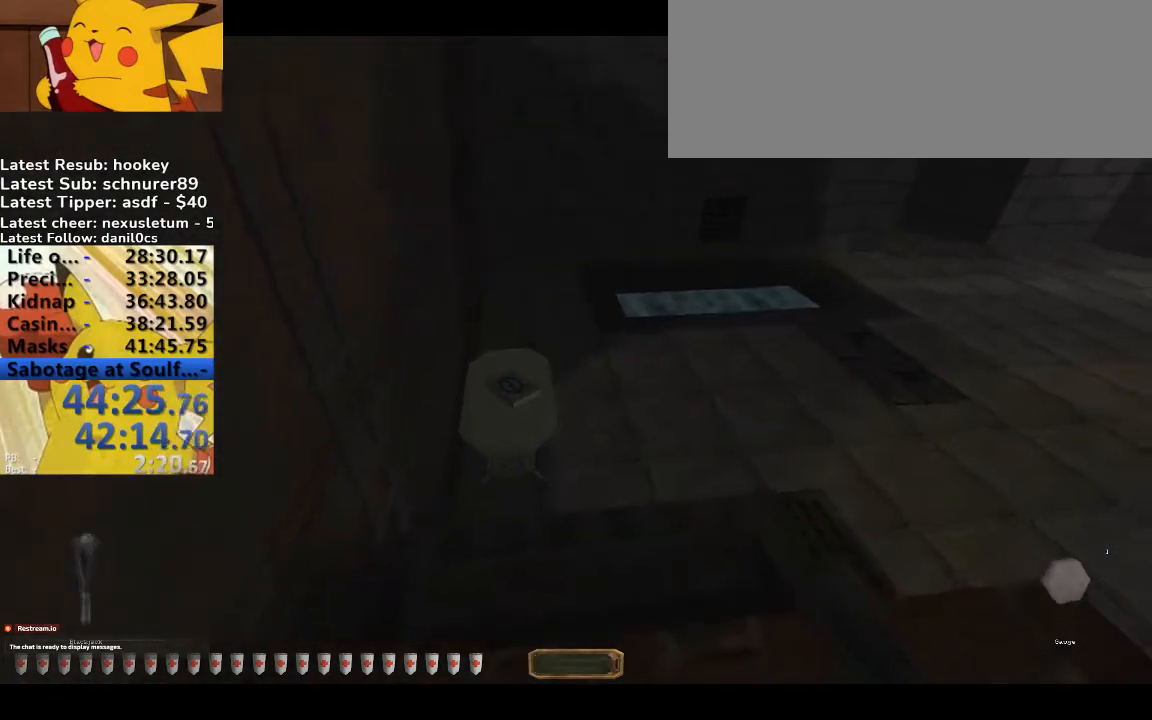
{"keys": [], "events": [[200, "r", "down"], [300, "r", "up"]]}
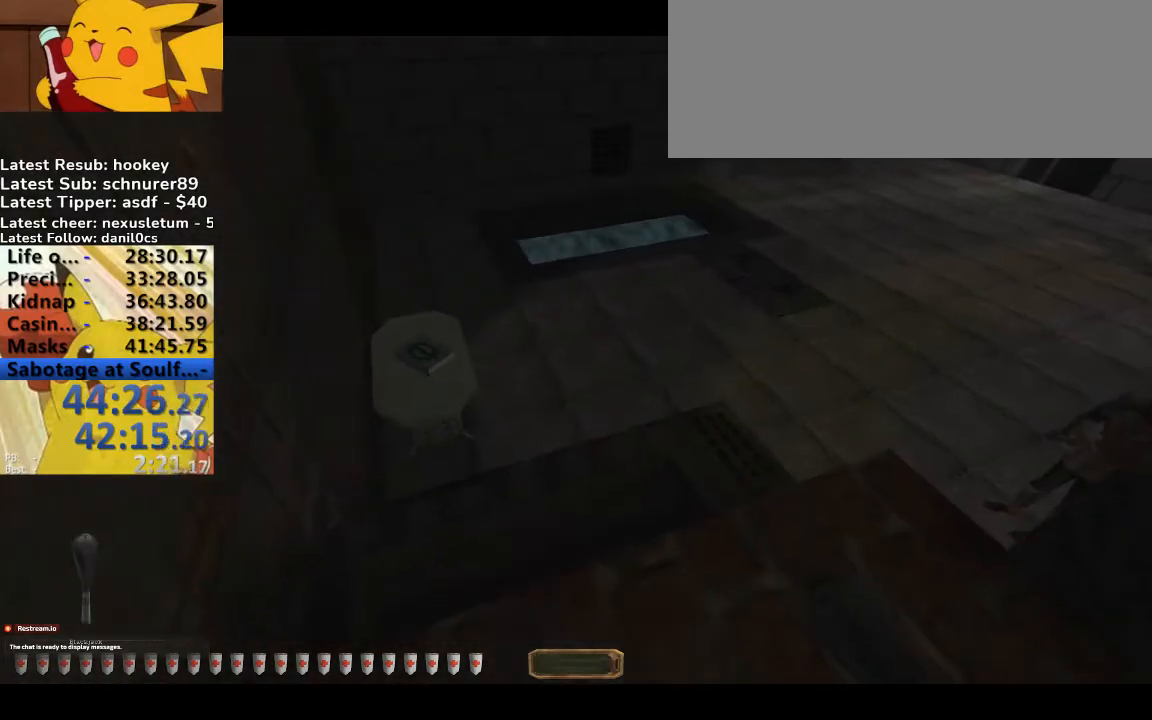
{"keys": [], "events": []}
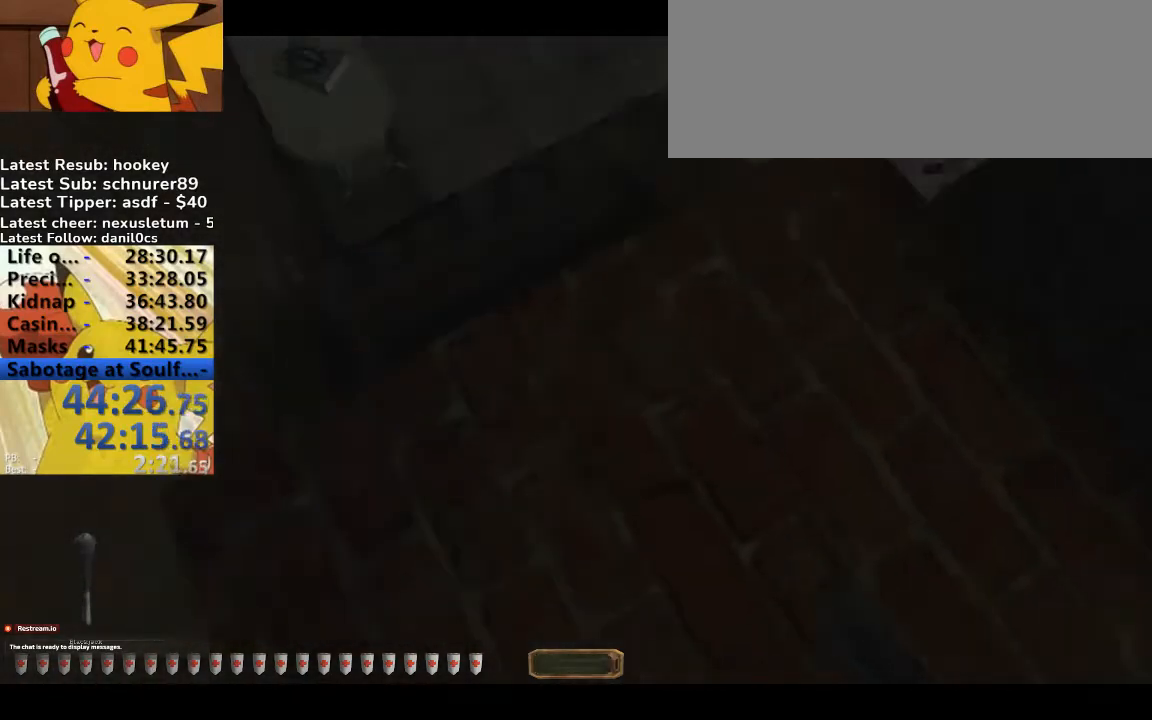
{"keys": []}
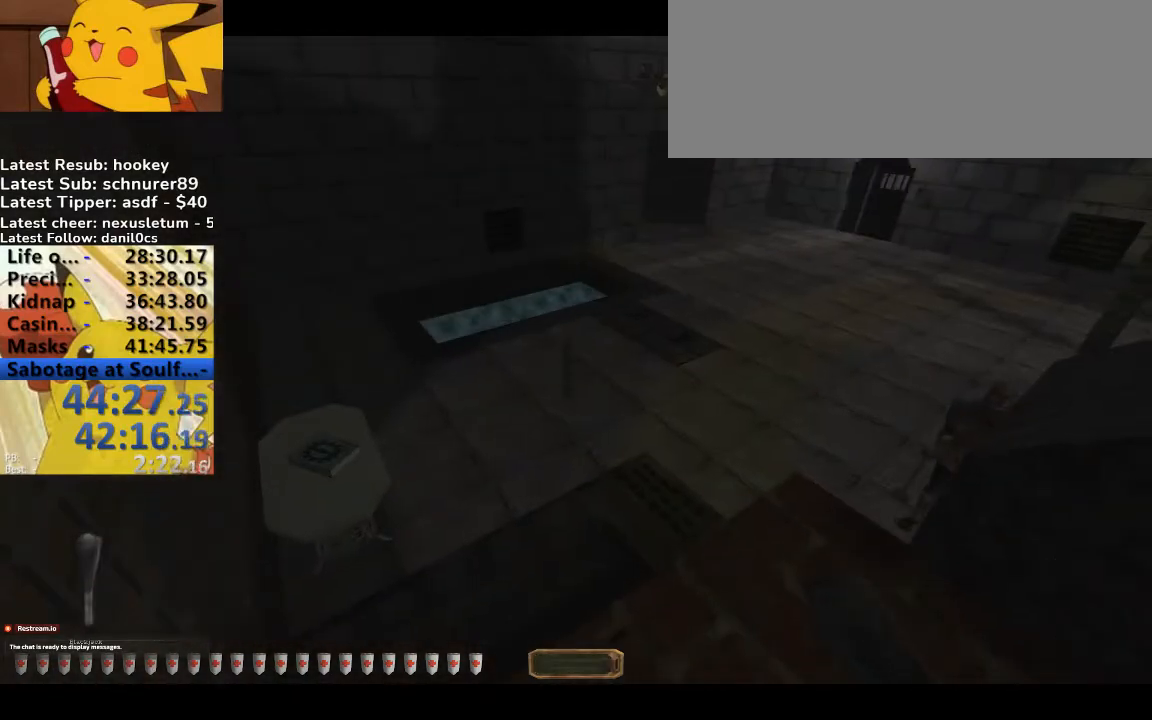
{"keys": ["f"], "events": [[333, "f", "down"], [433, "f", "up"], [467, "f", "down"]]}
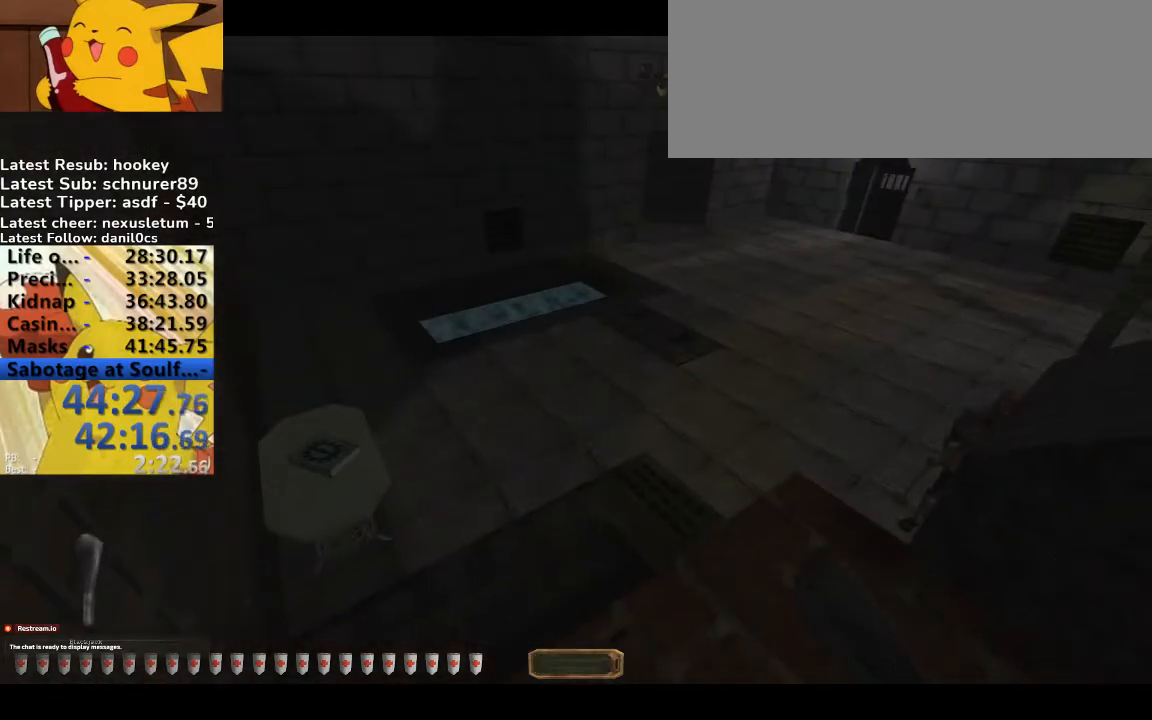
{"keys": ["x"], "events": [[67, "f", "up"], [300, "r", "down"], [400, "r", "up"], [500, "x", "down"]]}